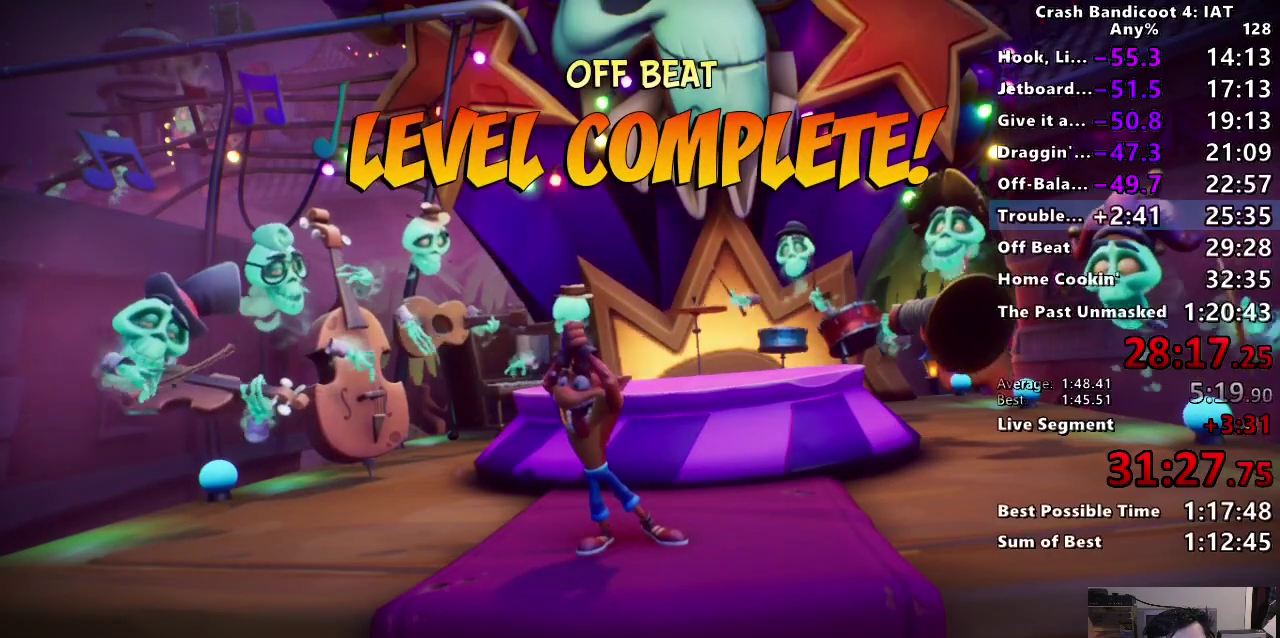
Gameplay with a controller (PlayStation layout); each line is a JSON object with the inputs held at the frame after it. "events" lists button and stick changes between this image and that frame as [ms after this image, input, new state], when the widget could be followed in between.
{"buttons": [], "left_stick": "center", "right_stick": "center", "events": [[33, "TRIANGLE", "up"], [217, "CROSS", "down"], [317, "CROSS", "up"], [400, "CROSS", "down"], [483, "CROSS", "up"]]}
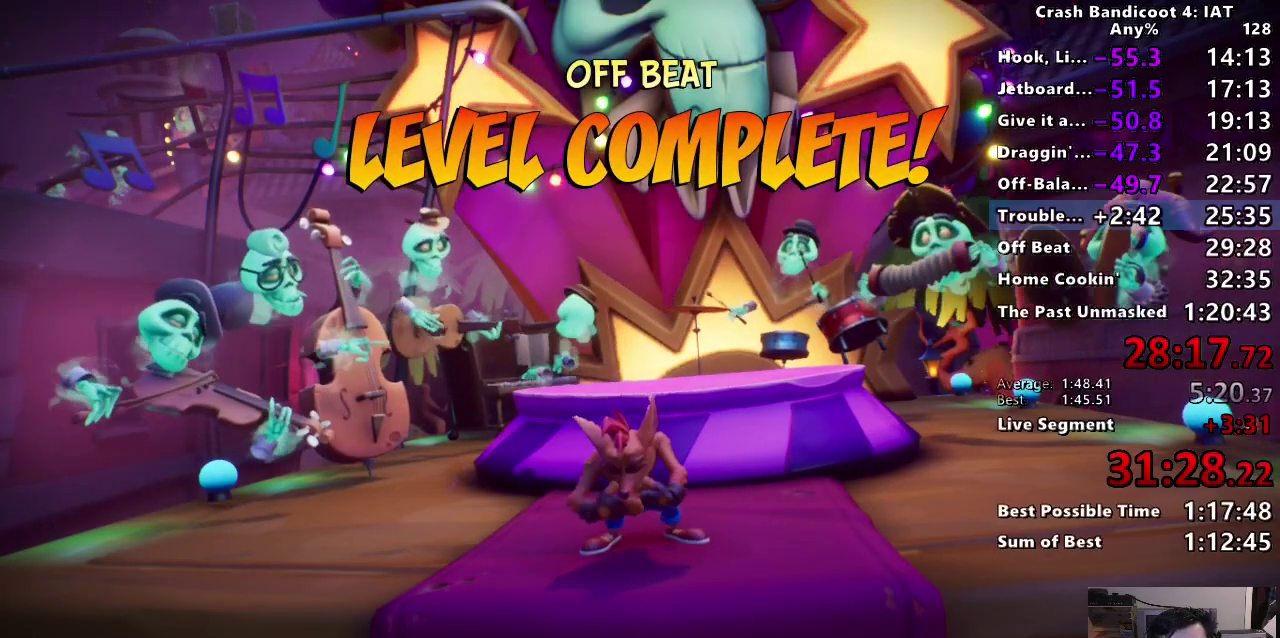
{"buttons": [], "left_stick": "center", "right_stick": "center", "events": [[50, "CROSS", "down"], [150, "CROSS", "up"], [217, "CROSS", "down"], [300, "CROSS", "up"], [383, "CROSS", "down"], [467, "CROSS", "up"]]}
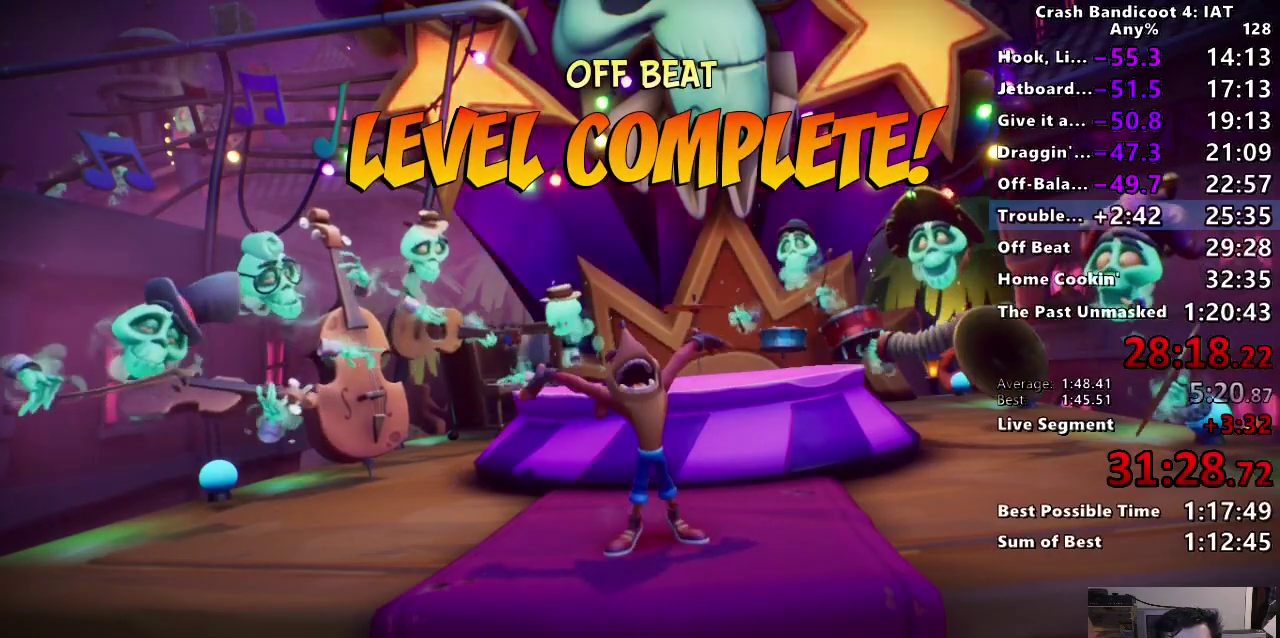
{"buttons": [], "left_stick": "center", "right_stick": "center", "events": [[33, "CROSS", "down"], [133, "CROSS", "up"], [200, "CROSS", "down"], [300, "CROSS", "up"], [350, "CROSS", "down"], [450, "CROSS", "up"]]}
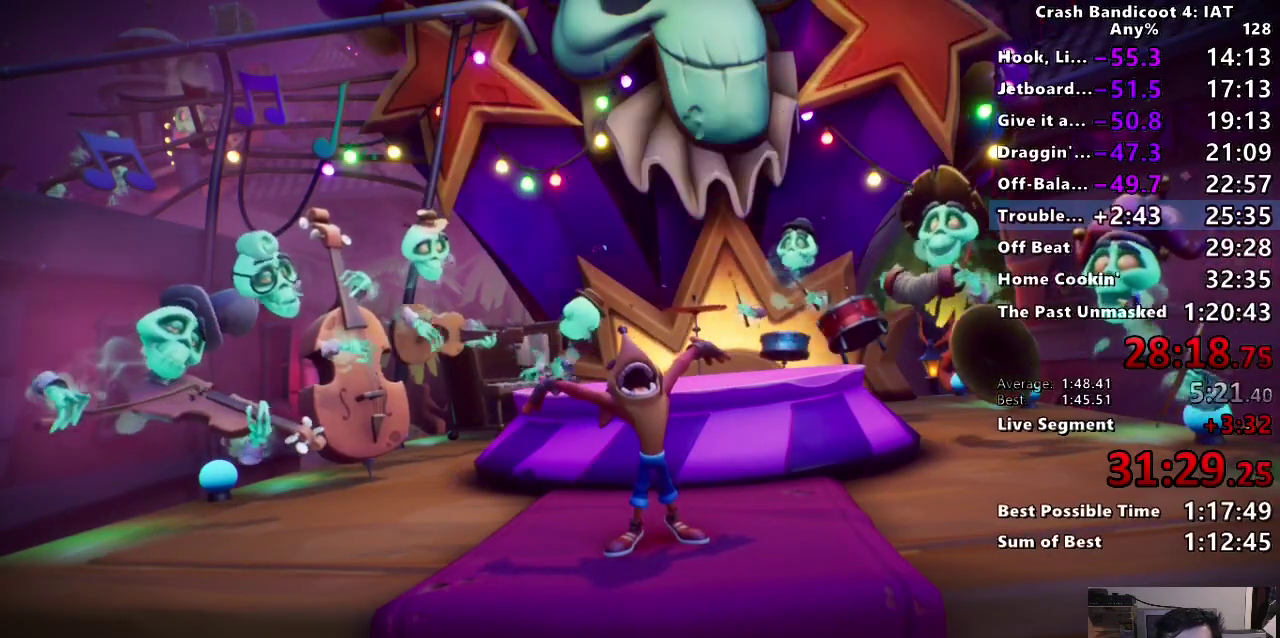
{"buttons": [], "left_stick": "center", "right_stick": "center", "events": [[17, "CROSS", "down"], [117, "CROSS", "up"], [183, "CROSS", "down"], [300, "CROSS", "up"], [367, "CROSS", "down"], [467, "CROSS", "up"]]}
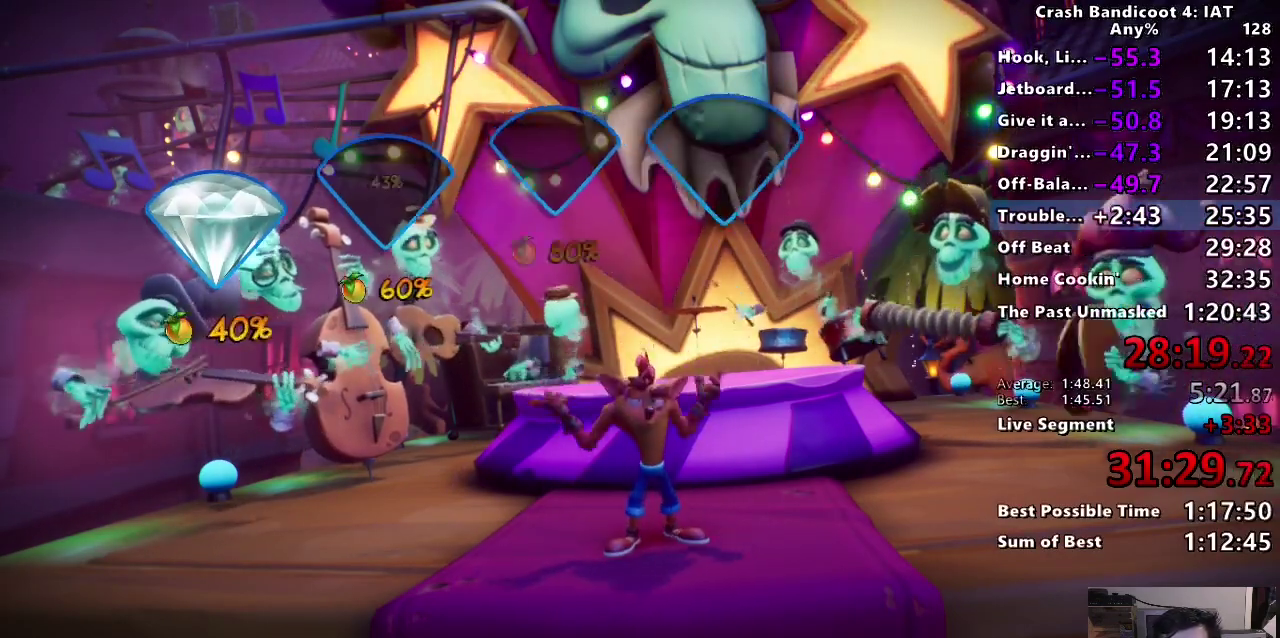
{"buttons": [], "left_stick": "center", "right_stick": "center", "events": [[33, "CROSS", "down"], [133, "CROSS", "up"], [200, "CROSS", "down"], [300, "CROSS", "up"], [367, "CROSS", "down"], [467, "CROSS", "up"]]}
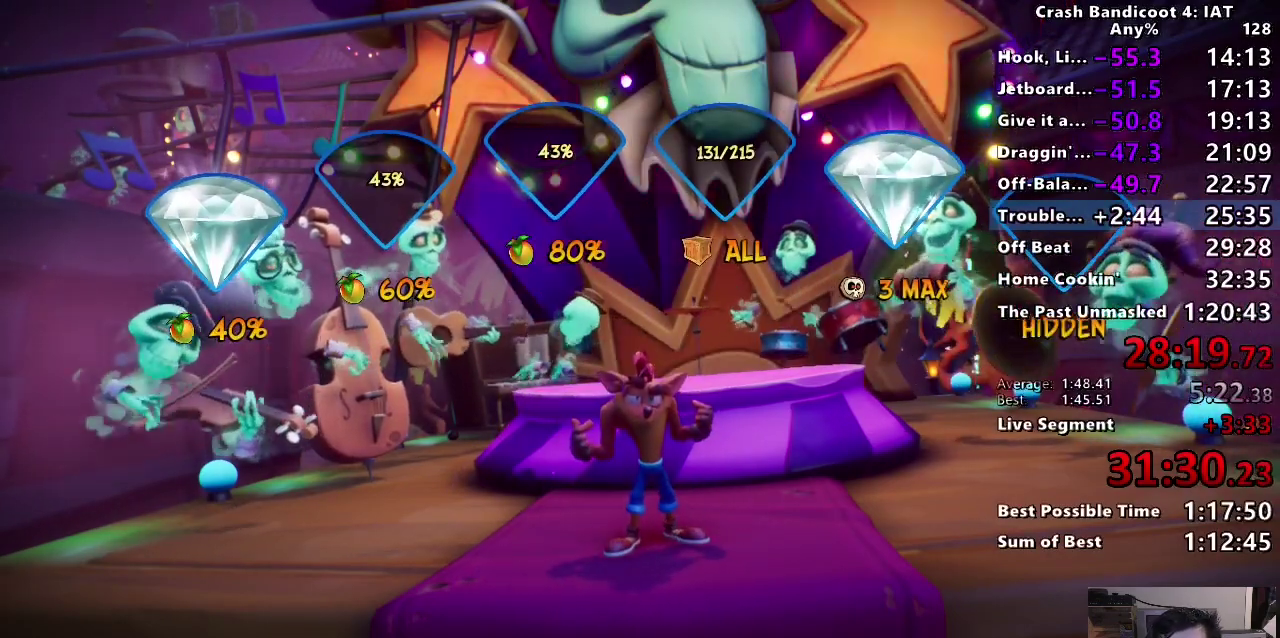
{"buttons": [], "left_stick": "center", "right_stick": "center", "events": [[17, "CROSS", "down"], [133, "CROSS", "up"], [200, "CROSS", "down"], [300, "CROSS", "up"], [367, "CROSS", "down"], [467, "CROSS", "up"]]}
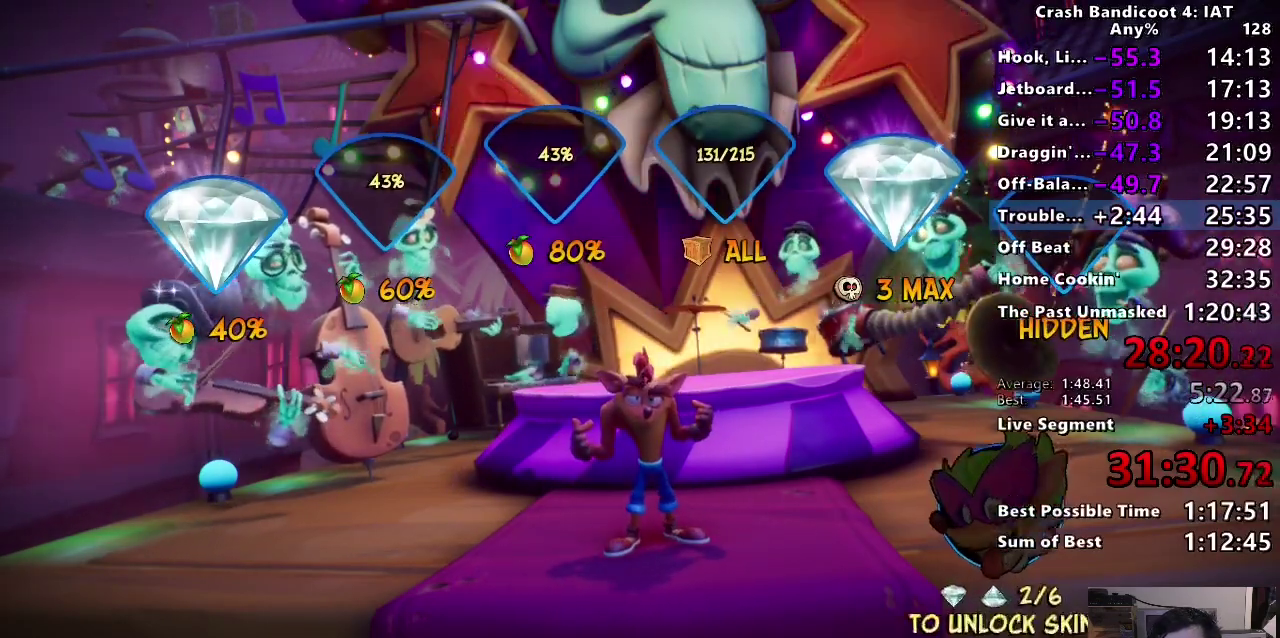
{"buttons": ["CROSS"], "left_stick": "center", "right_stick": "center", "events": [[33, "CROSS", "down"], [117, "CROSS", "up"], [183, "CROSS", "down"], [283, "CROSS", "up"], [350, "CROSS", "down"], [433, "CROSS", "up"], [500, "CROSS", "down"]]}
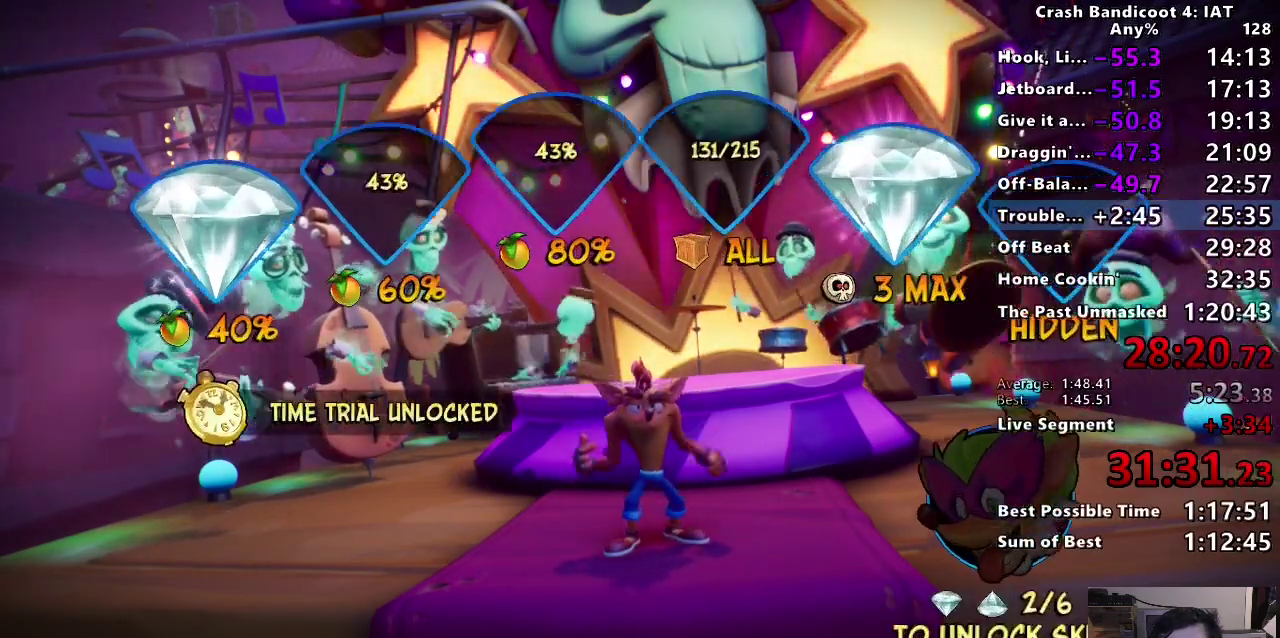
{"buttons": ["CROSS"], "left_stick": "center", "right_stick": "center", "events": [[100, "CROSS", "up"], [167, "CROSS", "down"], [250, "CROSS", "up"], [317, "CROSS", "down"], [433, "CROSS", "up"], [483, "CROSS", "down"]]}
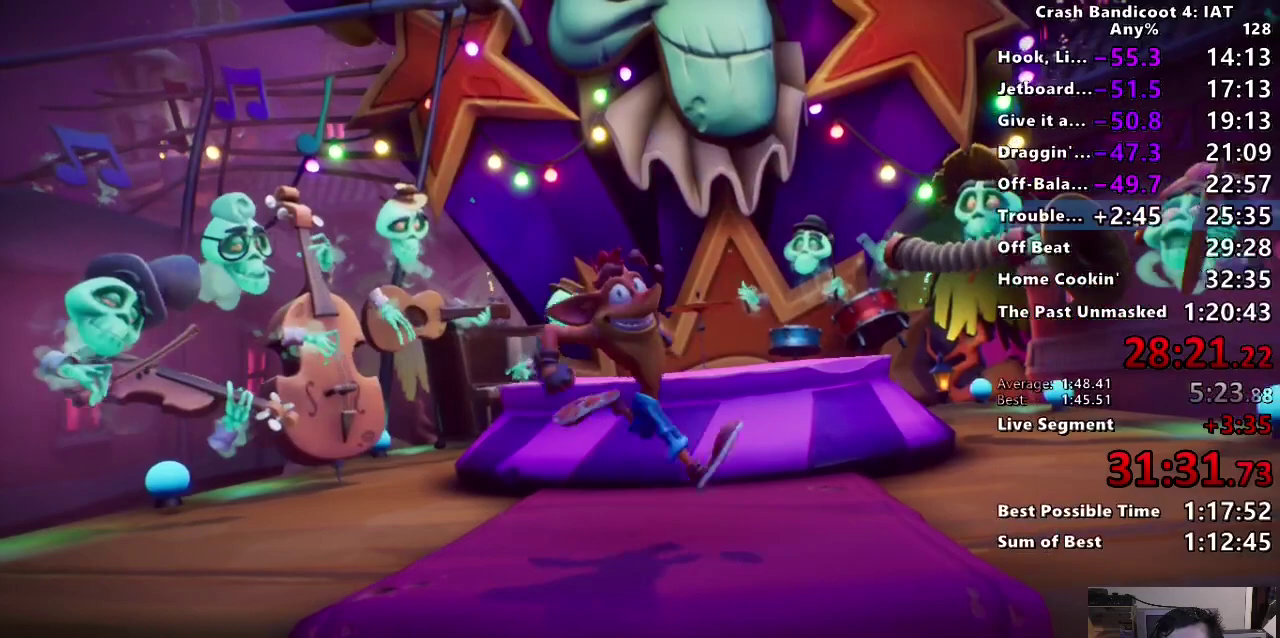
{"buttons": ["TRIANGLE"], "left_stick": "center", "right_stick": "center", "events": [[83, "CROSS", "up"], [200, "TRIANGLE", "down"], [317, "TRIANGLE", "up"], [400, "TRIANGLE", "down"]]}
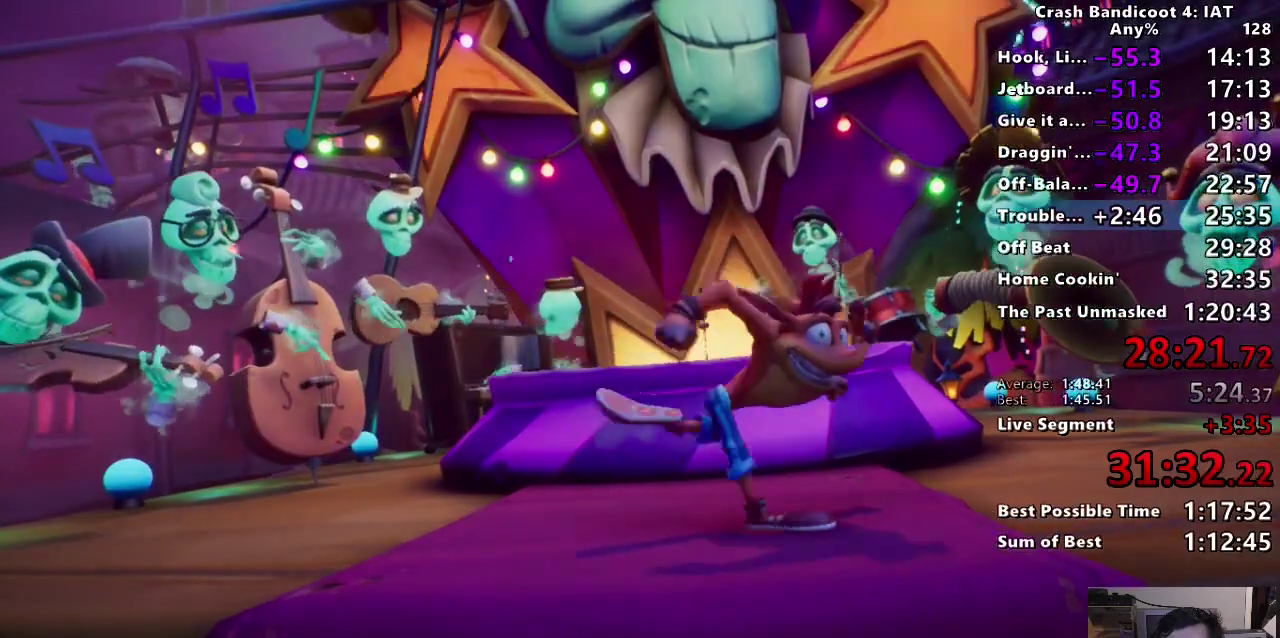
{"buttons": ["TRIANGLE"], "left_stick": "center", "right_stick": "center", "events": [[17, "TRIANGLE", "up"], [83, "TRIANGLE", "down"], [200, "TRIANGLE", "up"], [283, "TRIANGLE", "down"], [400, "TRIANGLE", "up"], [467, "TRIANGLE", "down"]]}
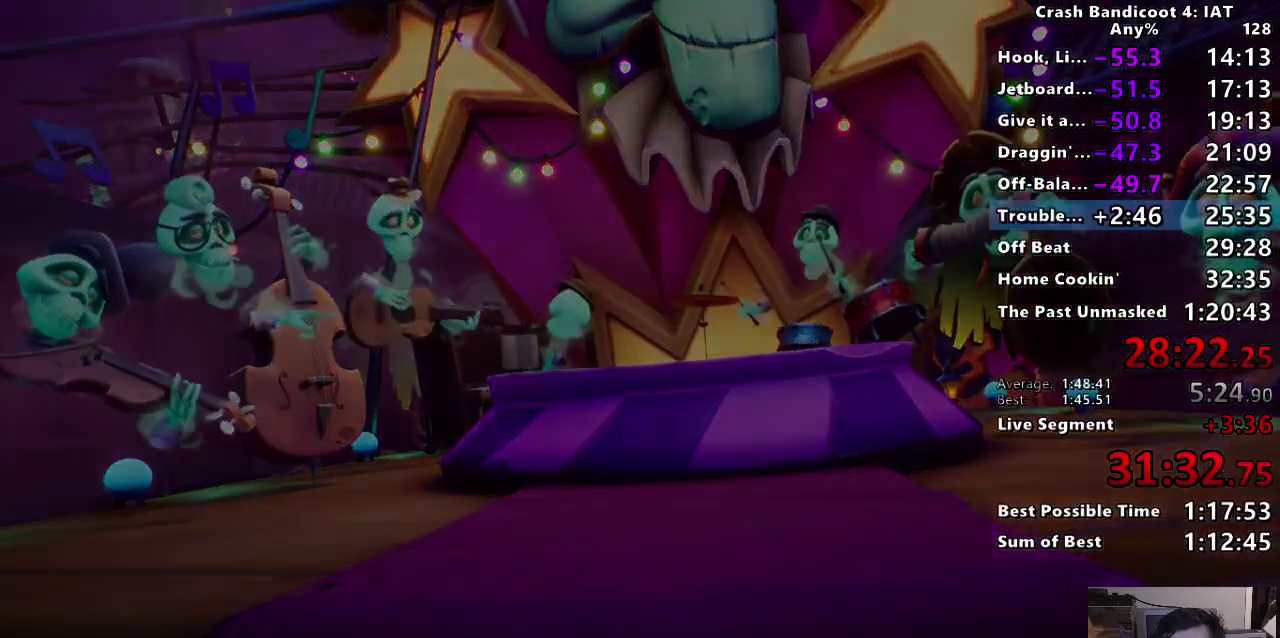
{"buttons": [], "left_stick": "center", "right_stick": "center", "events": [[100, "TRIANGLE", "up"], [150, "TRIANGLE", "down"], [283, "TRIANGLE", "up"], [333, "TRIANGLE", "down"], [433, "TRIANGLE", "up"]]}
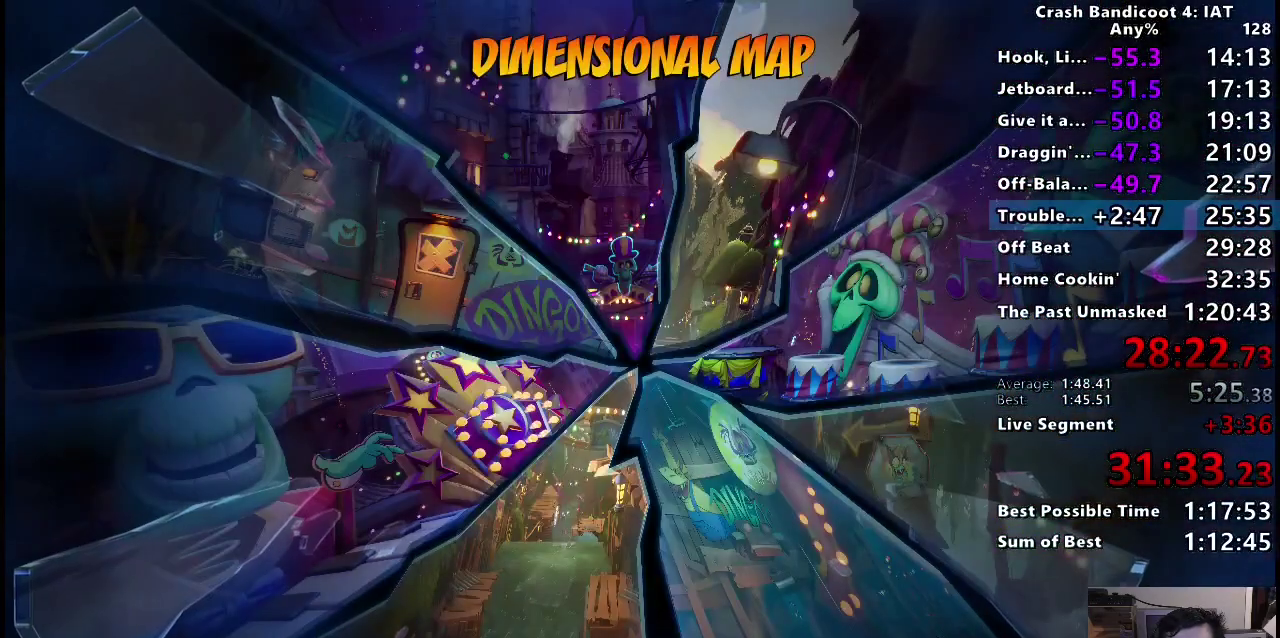
{"buttons": ["TRIANGLE"], "left_stick": "center", "right_stick": "center", "events": [[17, "TRIANGLE", "down"], [150, "TRIANGLE", "up"], [217, "TRIANGLE", "down"], [350, "TRIANGLE", "up"], [417, "TRIANGLE", "down"]]}
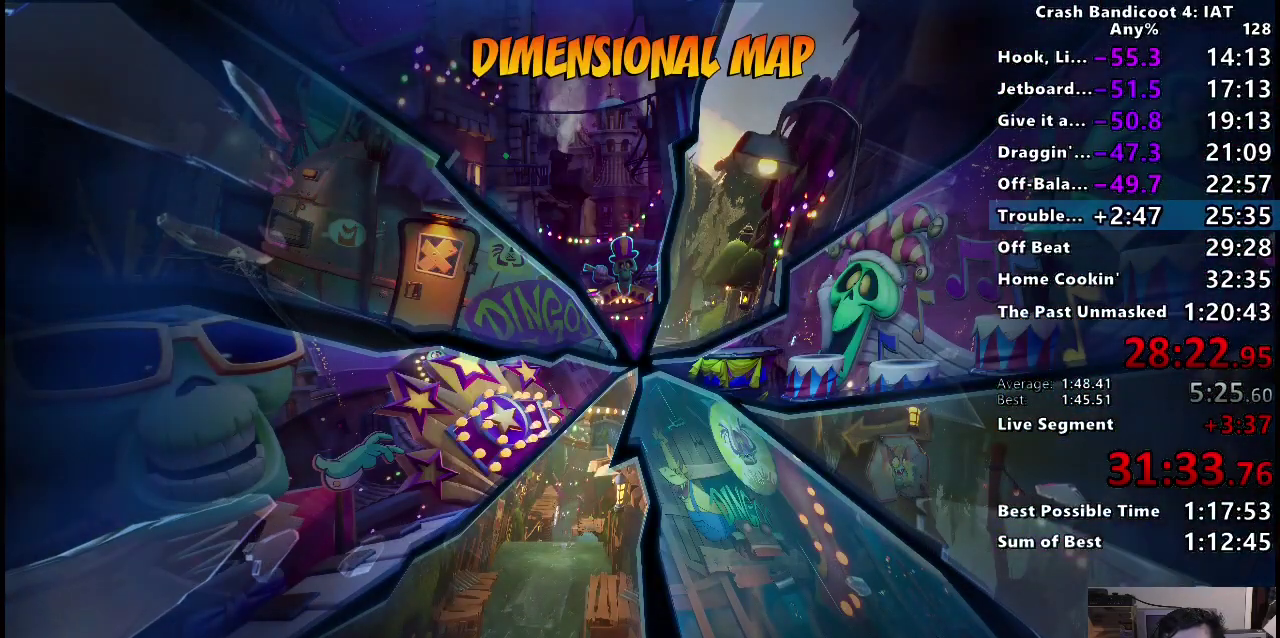
{"buttons": ["TRIANGLE"], "left_stick": "center", "right_stick": "center", "events": [[50, "TRIANGLE", "up"], [117, "TRIANGLE", "down"], [250, "TRIANGLE", "up"], [317, "TRIANGLE", "down"], [450, "TRIANGLE", "up"], [500, "TRIANGLE", "down"]]}
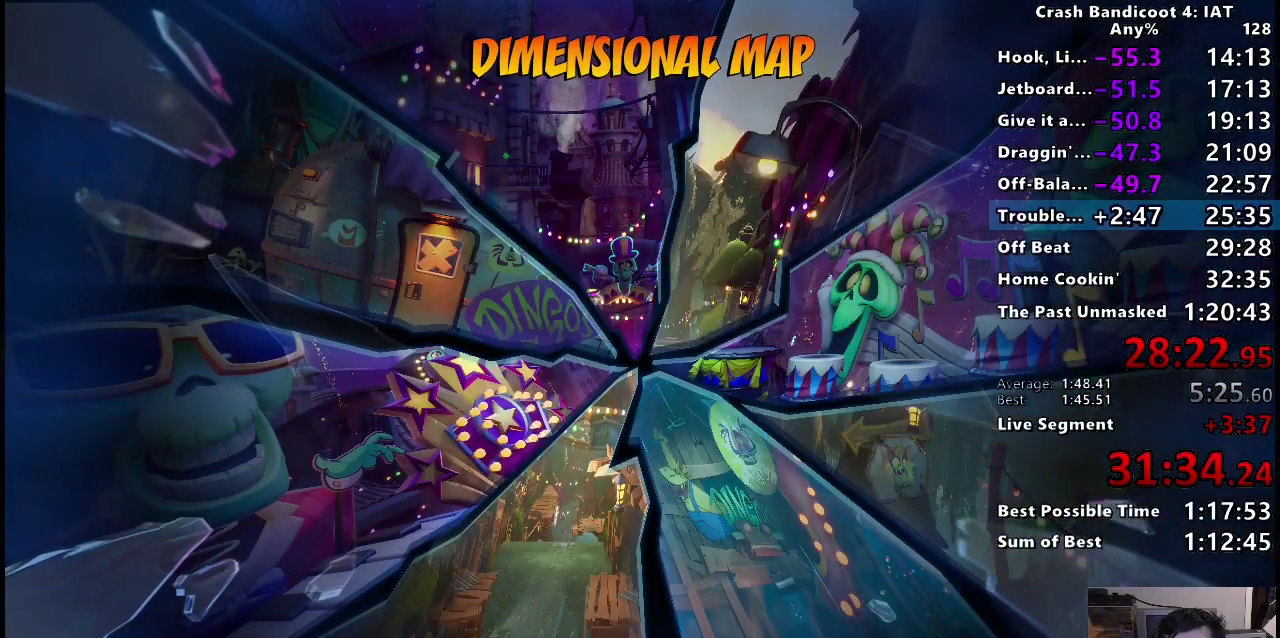
{"buttons": [], "left_stick": "center", "right_stick": "center", "events": [[133, "TRIANGLE", "up"], [183, "TRIANGLE", "down"], [300, "TRIANGLE", "up"], [367, "TRIANGLE", "down"], [483, "TRIANGLE", "up"]]}
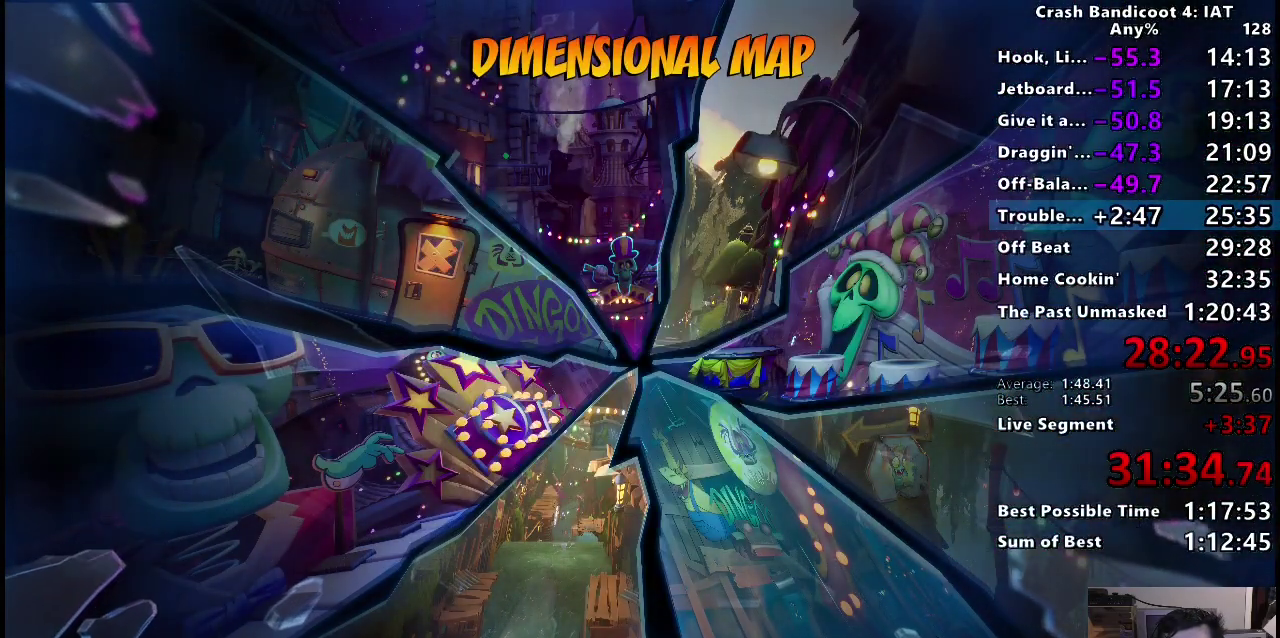
{"buttons": ["TRIANGLE"], "left_stick": "center", "right_stick": "center", "events": [[50, "TRIANGLE", "down"], [167, "TRIANGLE", "up"], [233, "TRIANGLE", "down"]]}
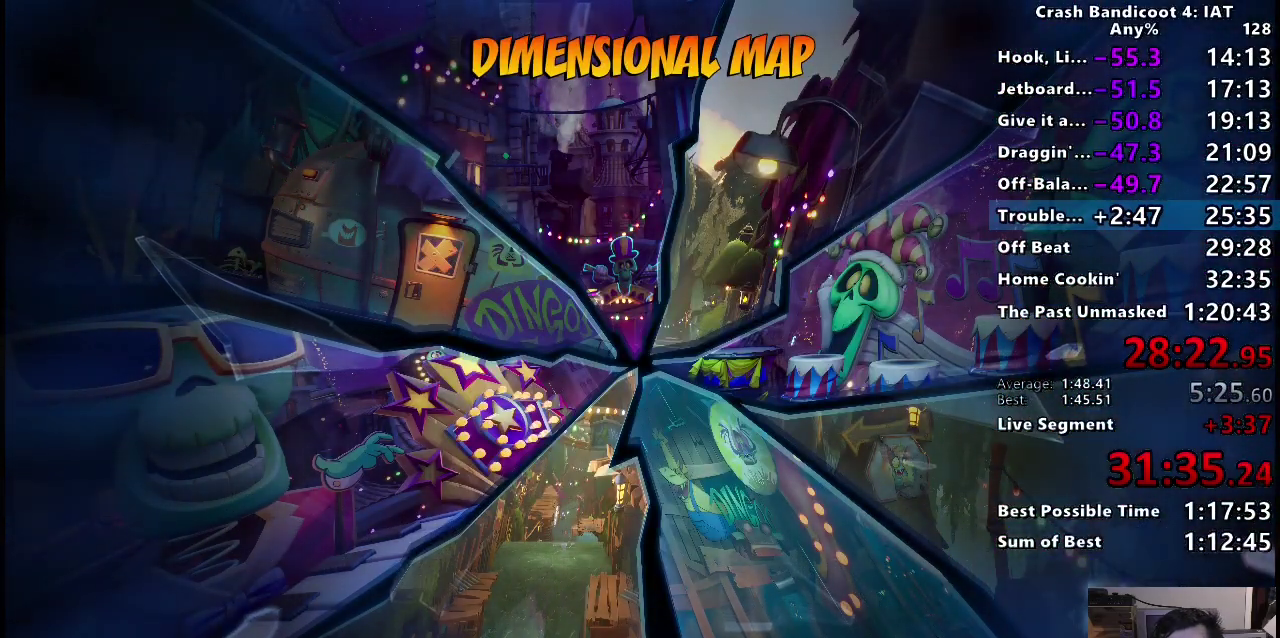
{"buttons": [], "left_stick": "center", "right_stick": "center", "events": [[50, "TRIANGLE", "up"], [117, "TRIANGLE", "down"], [250, "TRIANGLE", "up"], [333, "TRIANGLE", "down"], [483, "TRIANGLE", "up"]]}
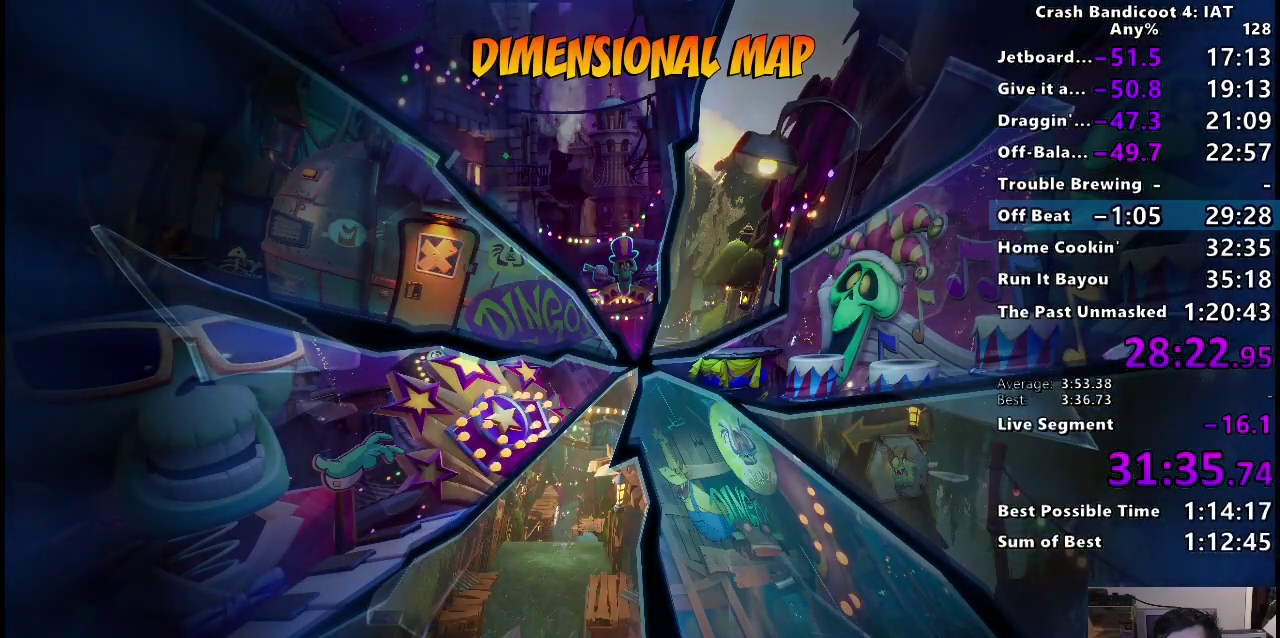
{"buttons": ["TRIANGLE"], "left_stick": "center", "right_stick": "center", "events": [[83, "TRIANGLE", "down"], [233, "TRIANGLE", "up"], [300, "TRIANGLE", "down"], [433, "TRIANGLE", "up"], [500, "TRIANGLE", "down"]]}
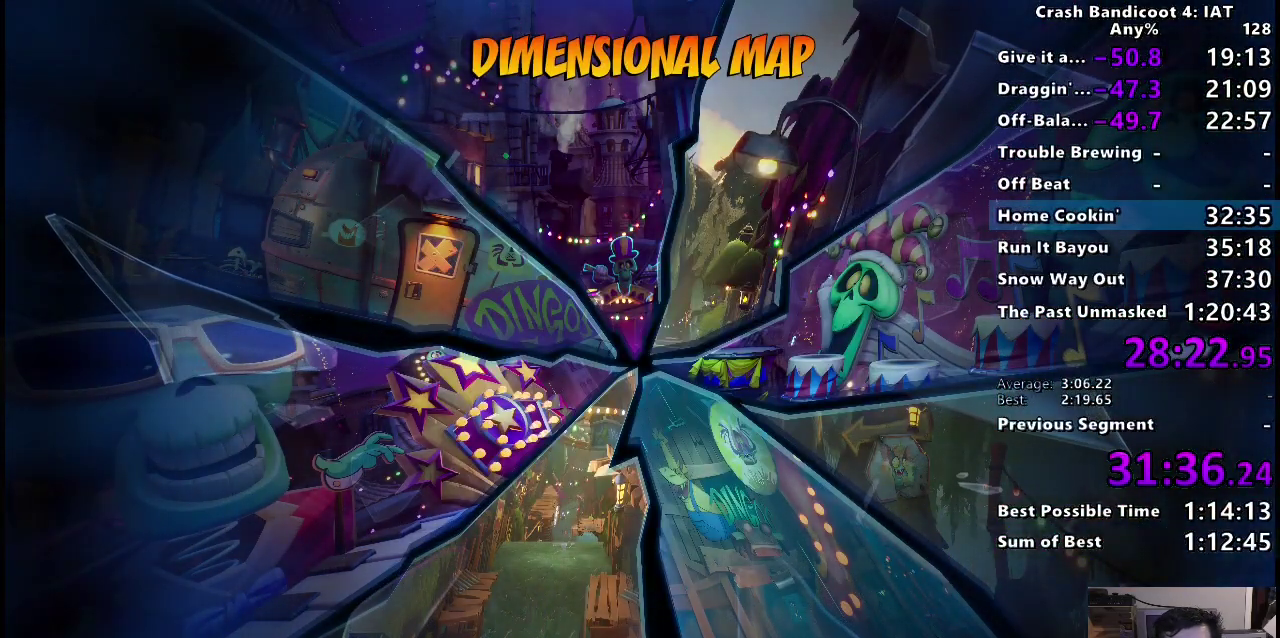
{"buttons": ["TRIANGLE"], "left_stick": "center", "right_stick": "center", "events": [[150, "TRIANGLE", "up"], [200, "TRIANGLE", "down"], [350, "TRIANGLE", "up"], [417, "TRIANGLE", "down"]]}
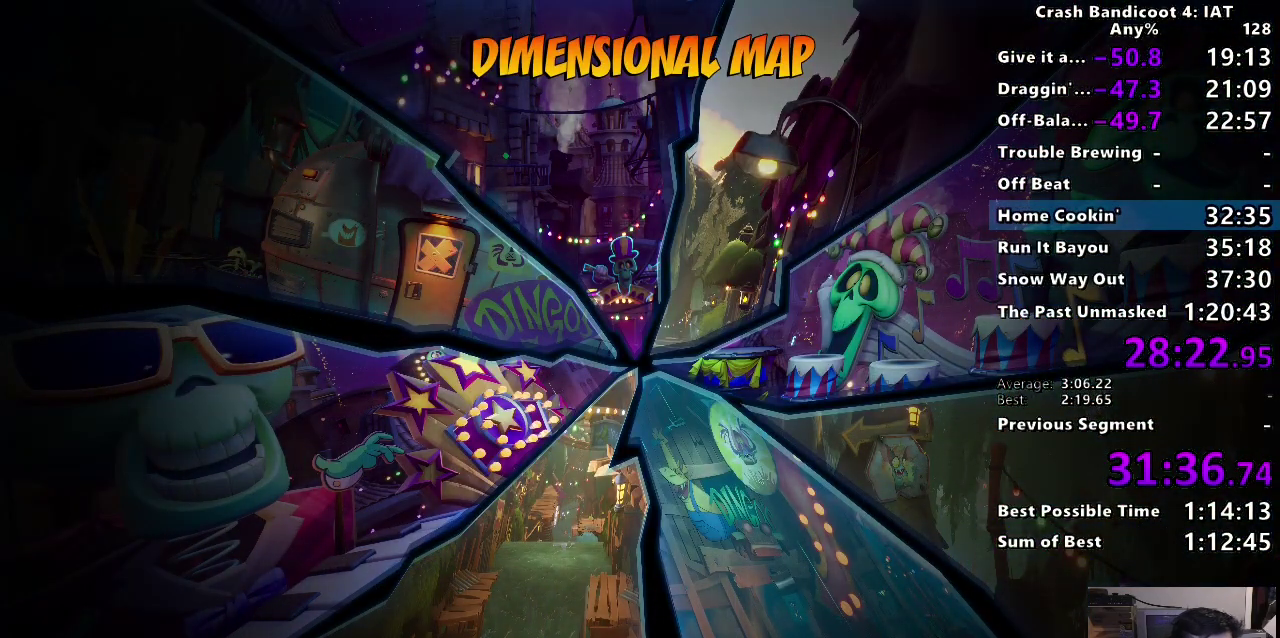
{"buttons": [], "left_stick": "center", "right_stick": "center", "events": [[33, "TRIANGLE", "up"], [133, "TRIANGLE", "down"], [233, "TRIANGLE", "up"], [300, "TRIANGLE", "down"], [433, "TRIANGLE", "up"]]}
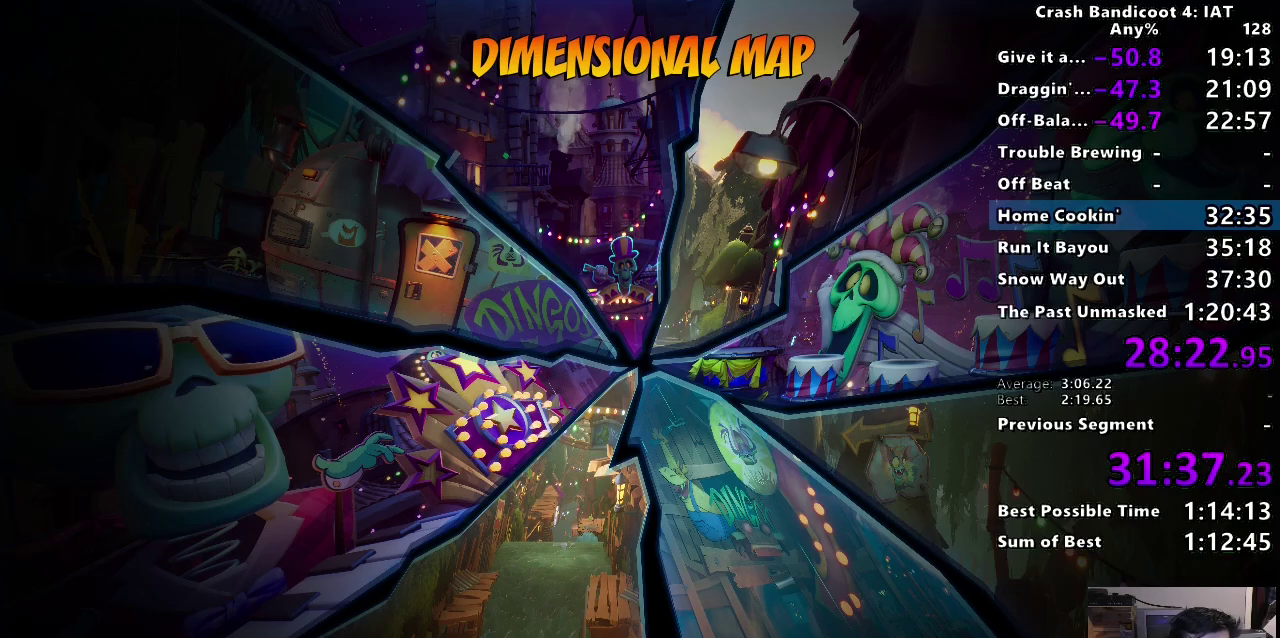
{"buttons": ["TRIANGLE"], "left_stick": "center", "right_stick": "center", "events": [[17, "TRIANGLE", "down"], [133, "TRIANGLE", "up"], [217, "TRIANGLE", "down"], [350, "TRIANGLE", "up"], [433, "TRIANGLE", "down"]]}
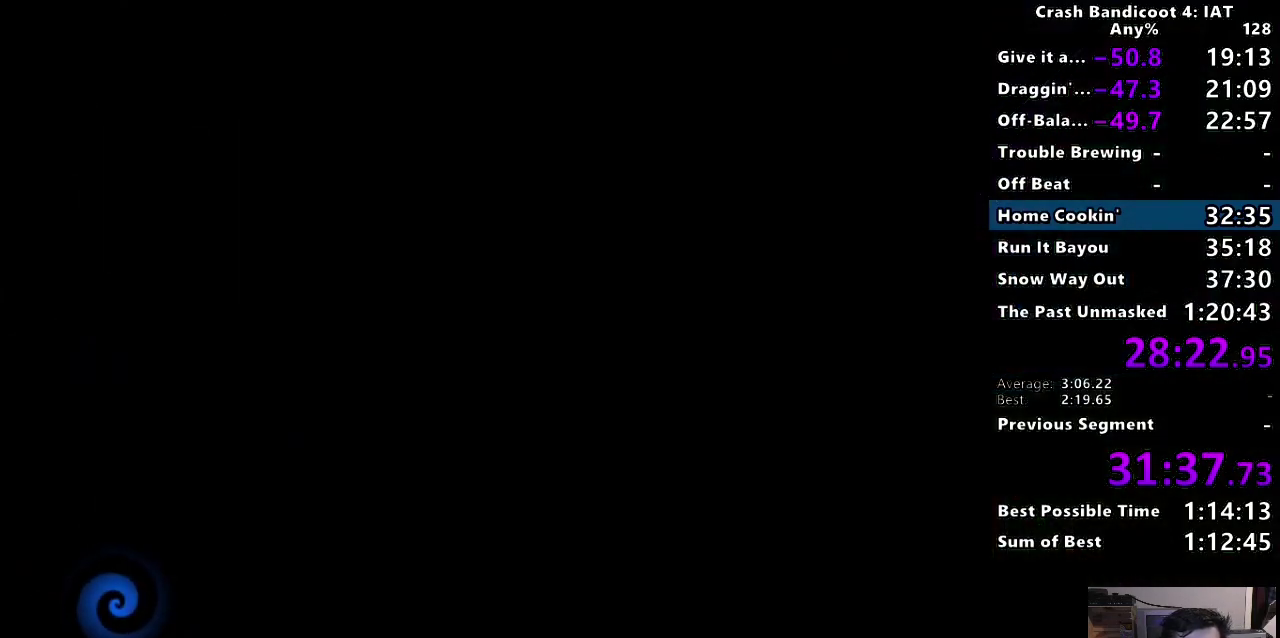
{"buttons": [], "left_stick": "center", "right_stick": "center", "events": [[50, "TRIANGLE", "up"], [150, "TRIANGLE", "down"], [267, "TRIANGLE", "up"], [367, "TRIANGLE", "down"], [483, "TRIANGLE", "up"]]}
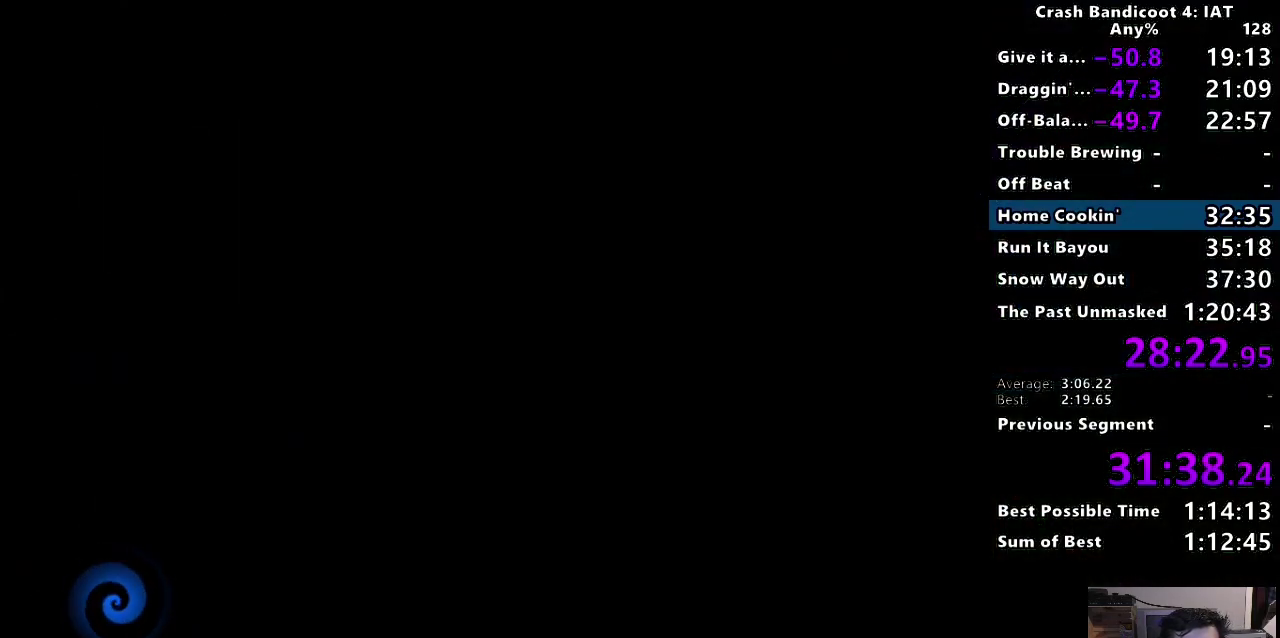
{"buttons": [], "left_stick": "center", "right_stick": "center", "events": [[67, "TRIANGLE", "down"], [200, "TRIANGLE", "up"], [317, "TRIANGLE", "down"], [433, "TRIANGLE", "up"]]}
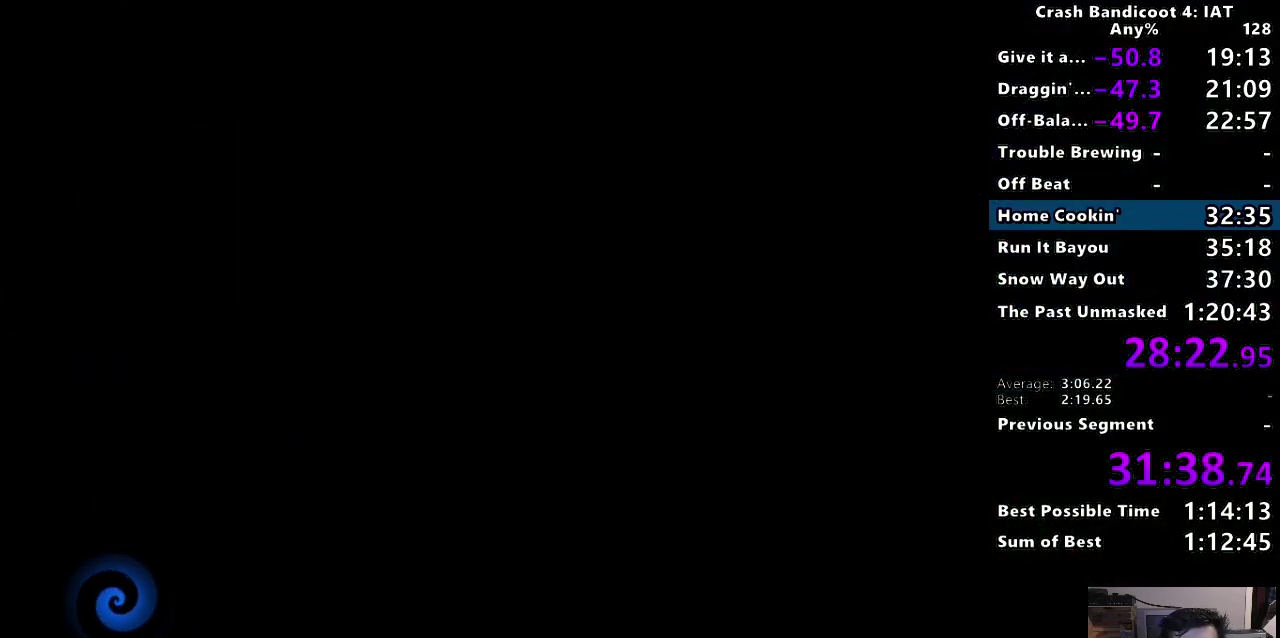
{"buttons": [], "left_stick": "center", "right_stick": "center", "events": [[33, "TRIANGLE", "down"], [133, "TRIANGLE", "up"], [300, "TRIANGLE", "down"], [417, "TRIANGLE", "up"]]}